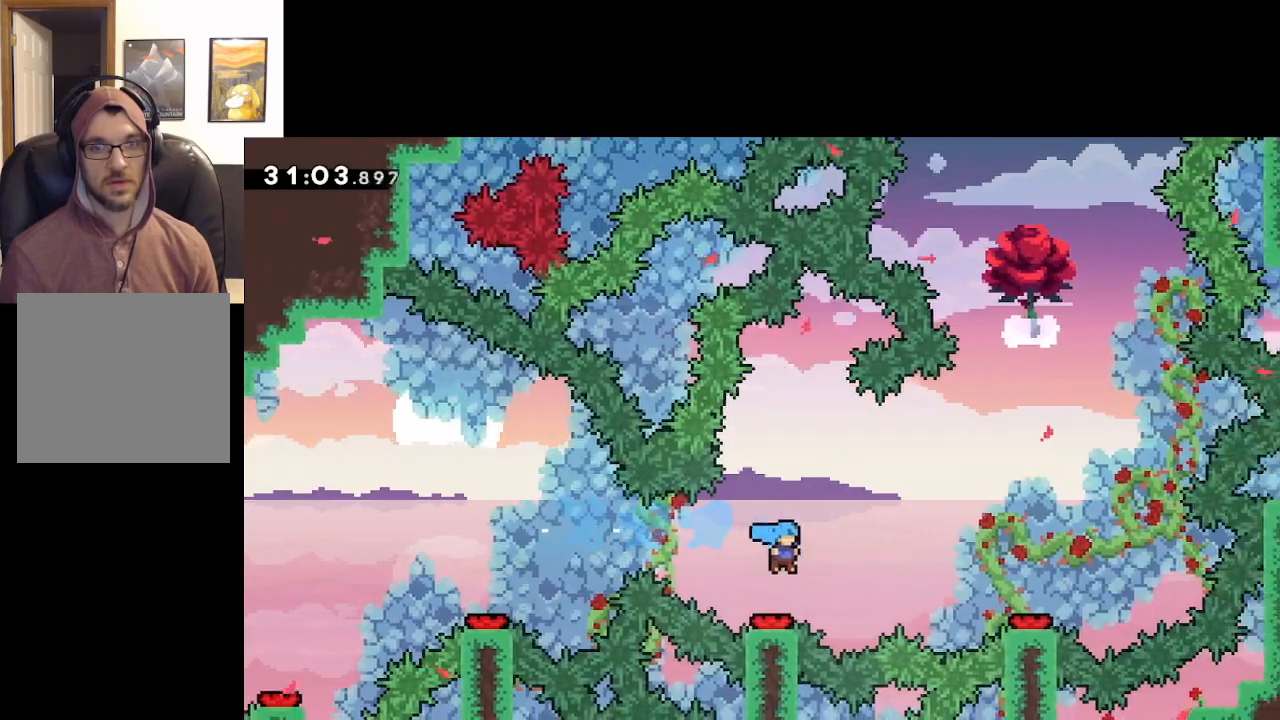
Gameplay with a controller (Xbox layout); each line is a JSON object with the inputs held at the frame after it. "events" lists button and stick changes between this image and that frame as [ms after this image, input, new state], when the widget could be followed in between.
{"buttons": ["A", "L2"], "left_stick": "center", "right_stick": "center", "events": []}
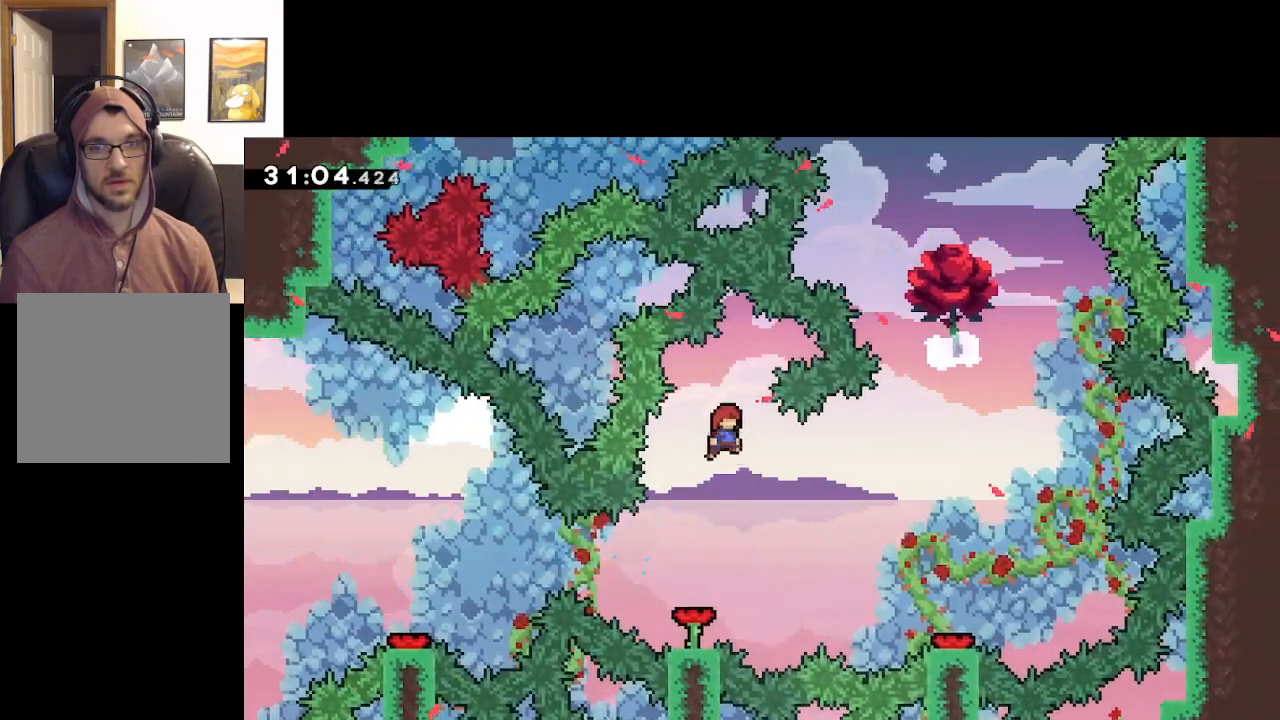
{"buttons": ["A", "L2"], "left_stick": "right", "right_stick": "center", "events": [[233, "left_stick", "right"], [283, "X", "down"], [483, "X", "up"]]}
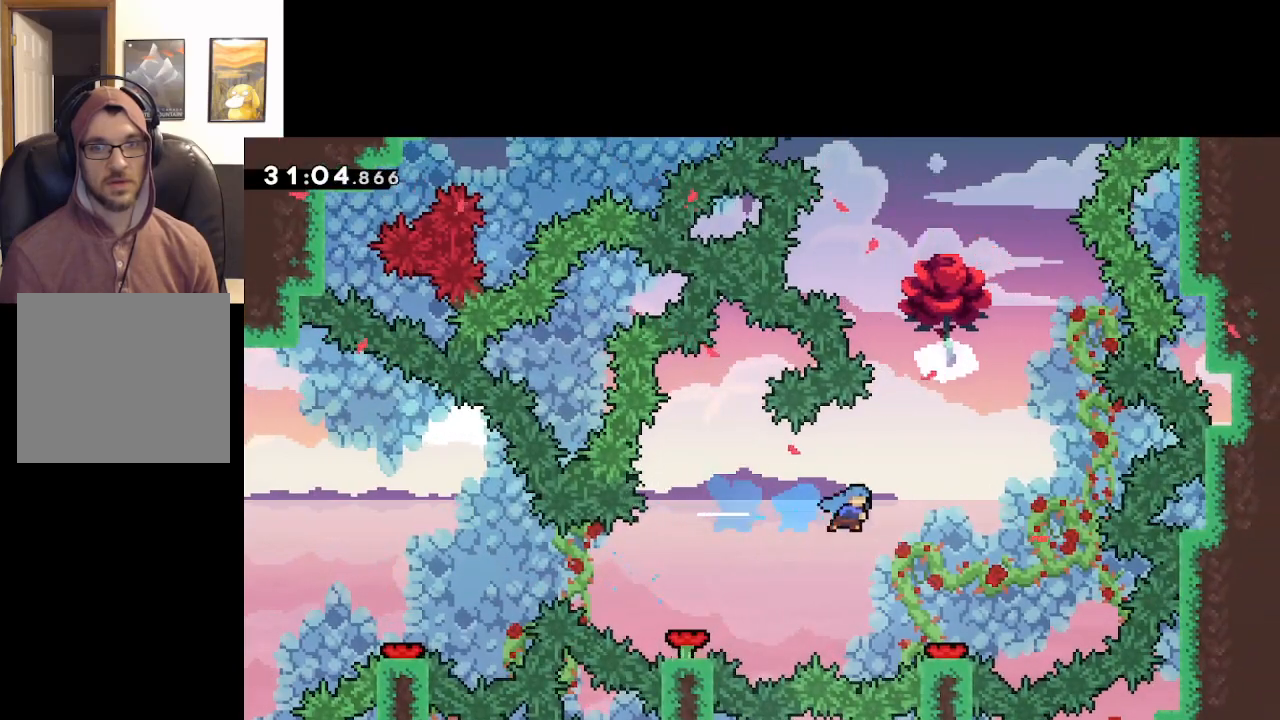
{"buttons": ["A", "L2"], "left_stick": "up", "right_stick": "center", "events": [[100, "left_stick", "center"], [467, "left_stick", "up"]]}
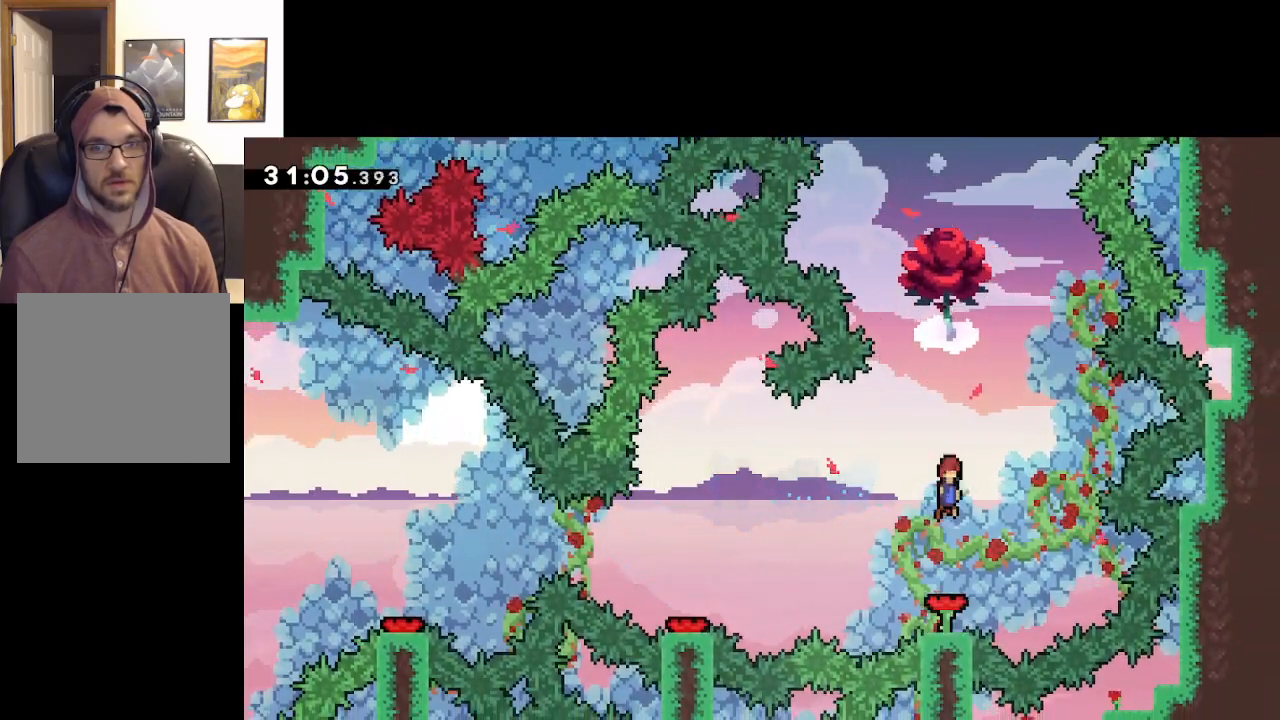
{"buttons": ["A", "X", "L2"], "left_stick": "up", "right_stick": "center", "events": [[233, "X", "down"]]}
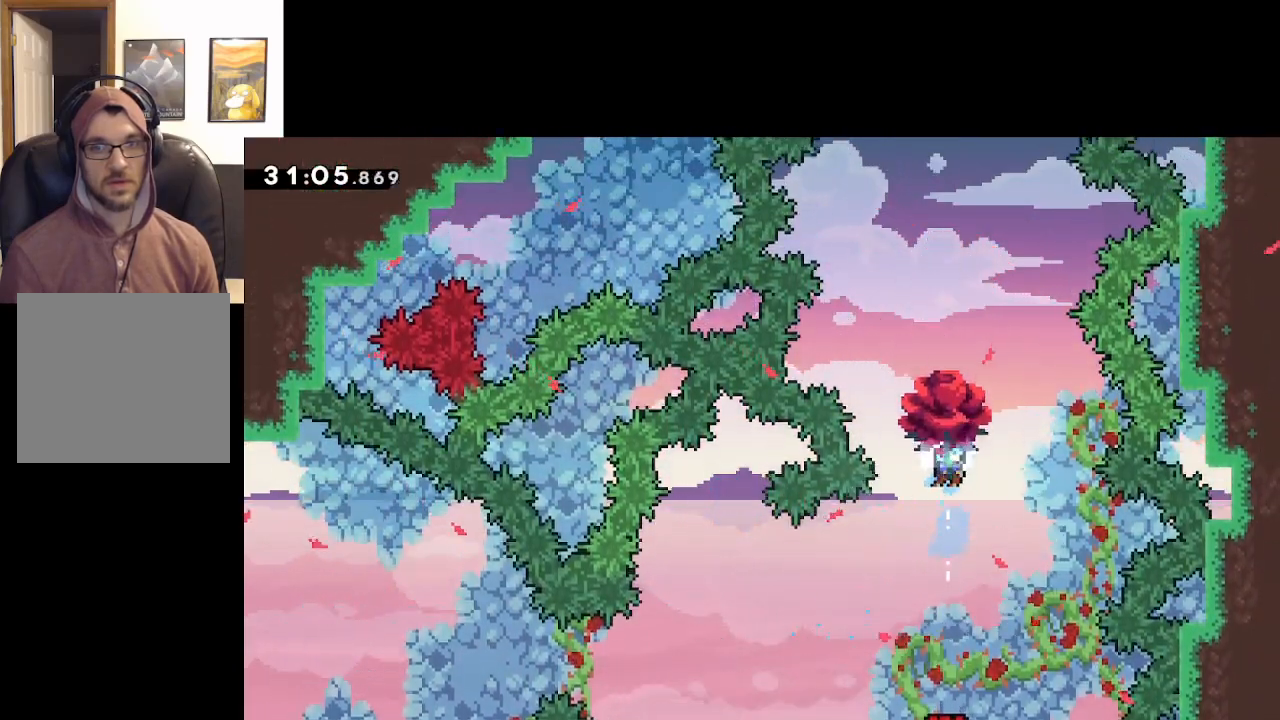
{"buttons": ["A", "L2"], "left_stick": "up", "right_stick": "center", "events": [[67, "X", "up"]]}
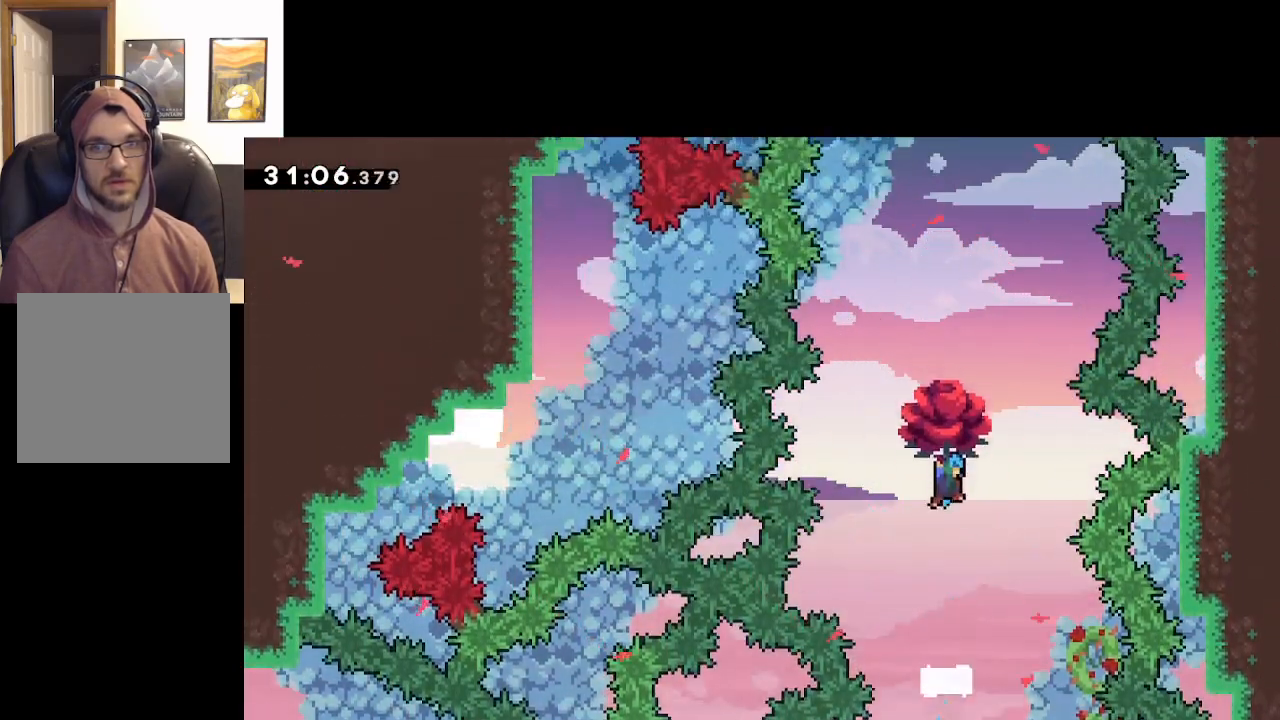
{"buttons": ["A", "L2"], "left_stick": "up", "right_stick": "center", "events": [[133, "X", "down"], [400, "X", "up"]]}
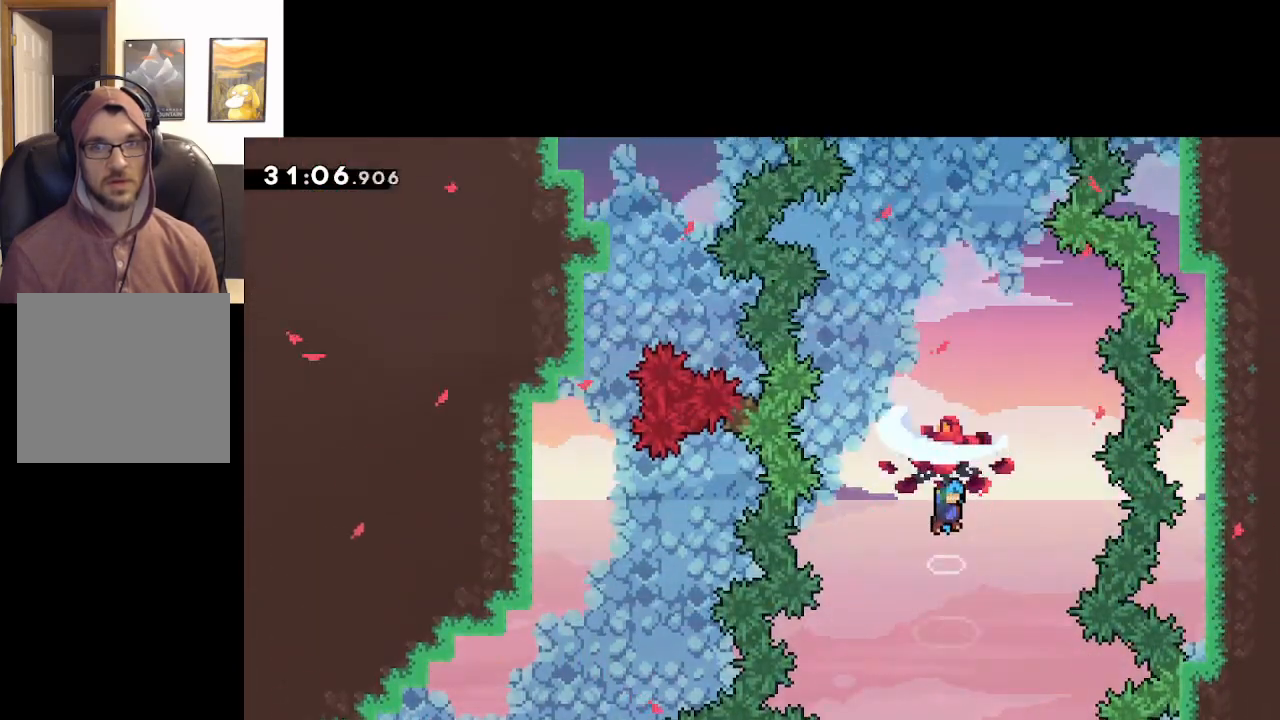
{"buttons": ["A", "L2"], "left_stick": "up", "right_stick": "center", "events": []}
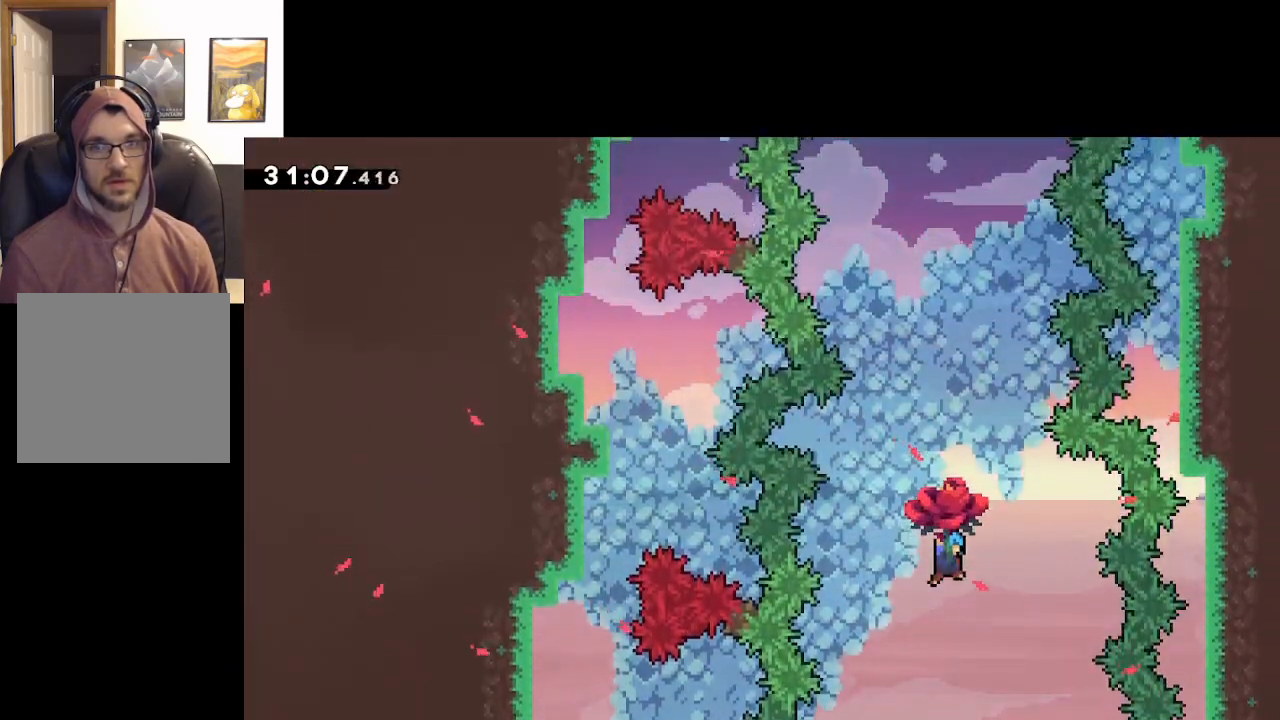
{"buttons": ["A", "X", "L2"], "left_stick": "up", "right_stick": "center", "events": [[183, "X", "down"]]}
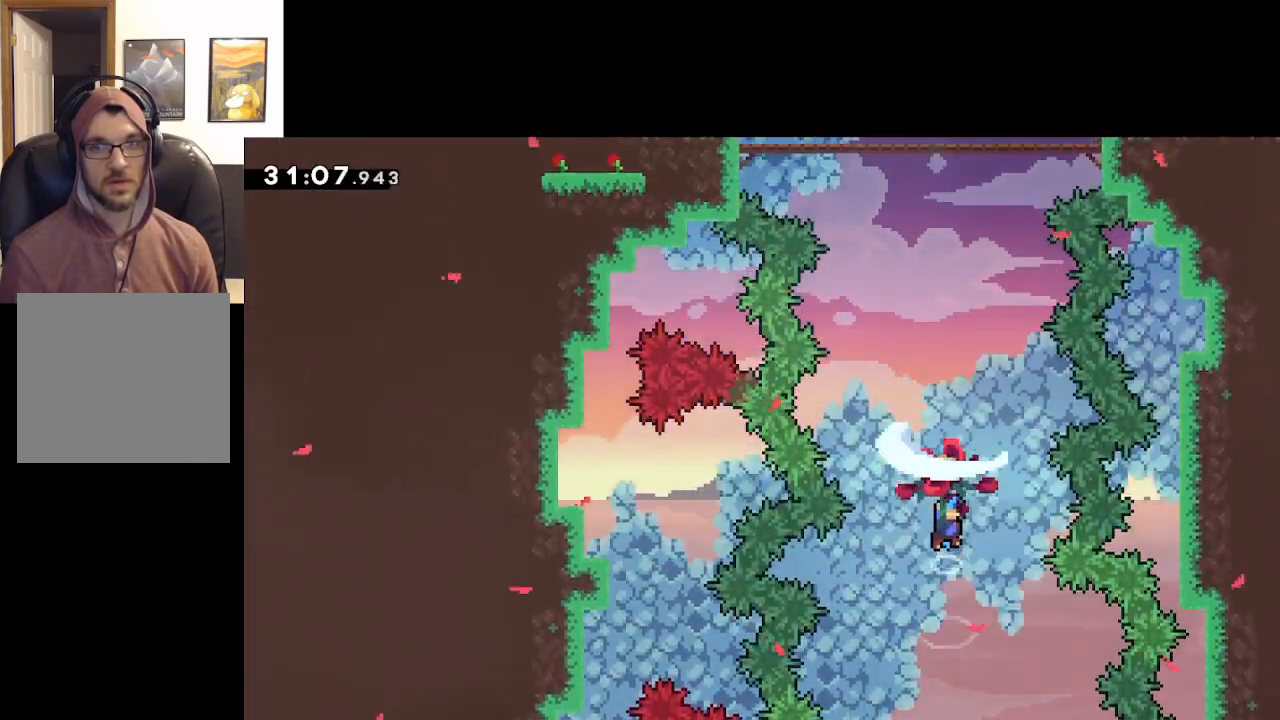
{"buttons": ["A", "L2"], "left_stick": "up", "right_stick": "center", "events": [[33, "X", "up"]]}
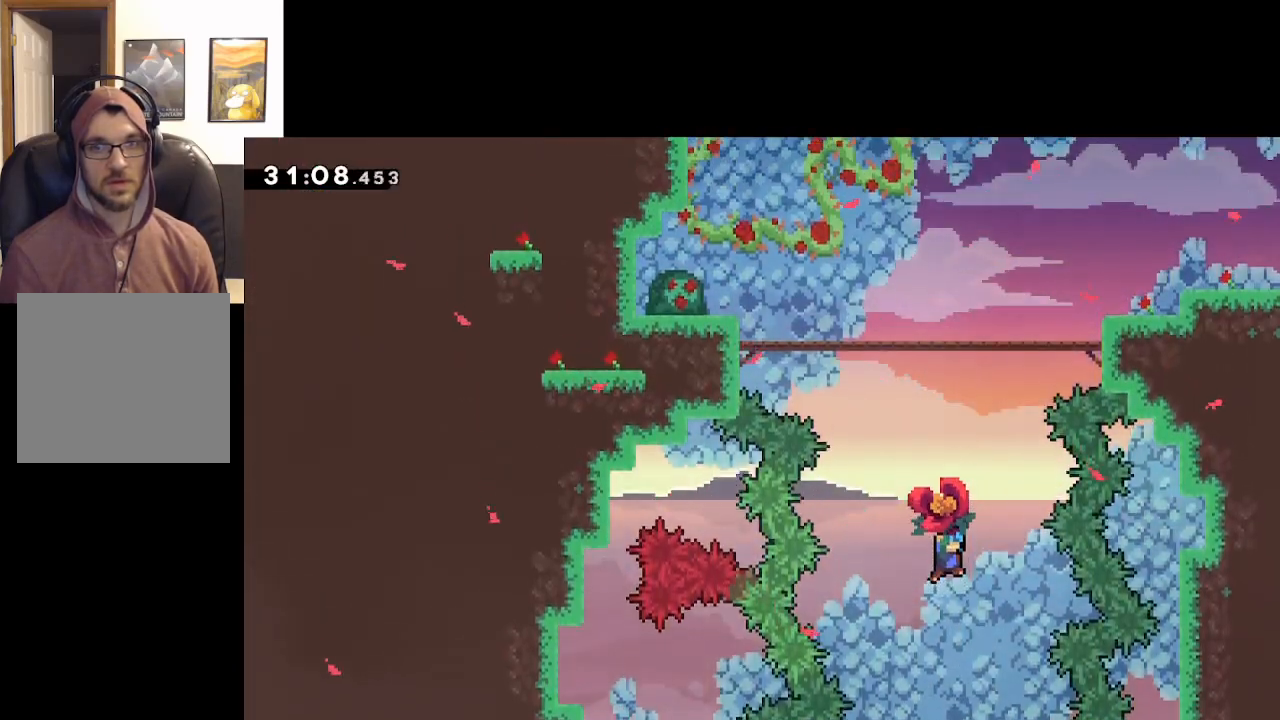
{"buttons": ["A", "X", "L2"], "left_stick": "up", "right_stick": "center", "events": [[50, "X", "down"]]}
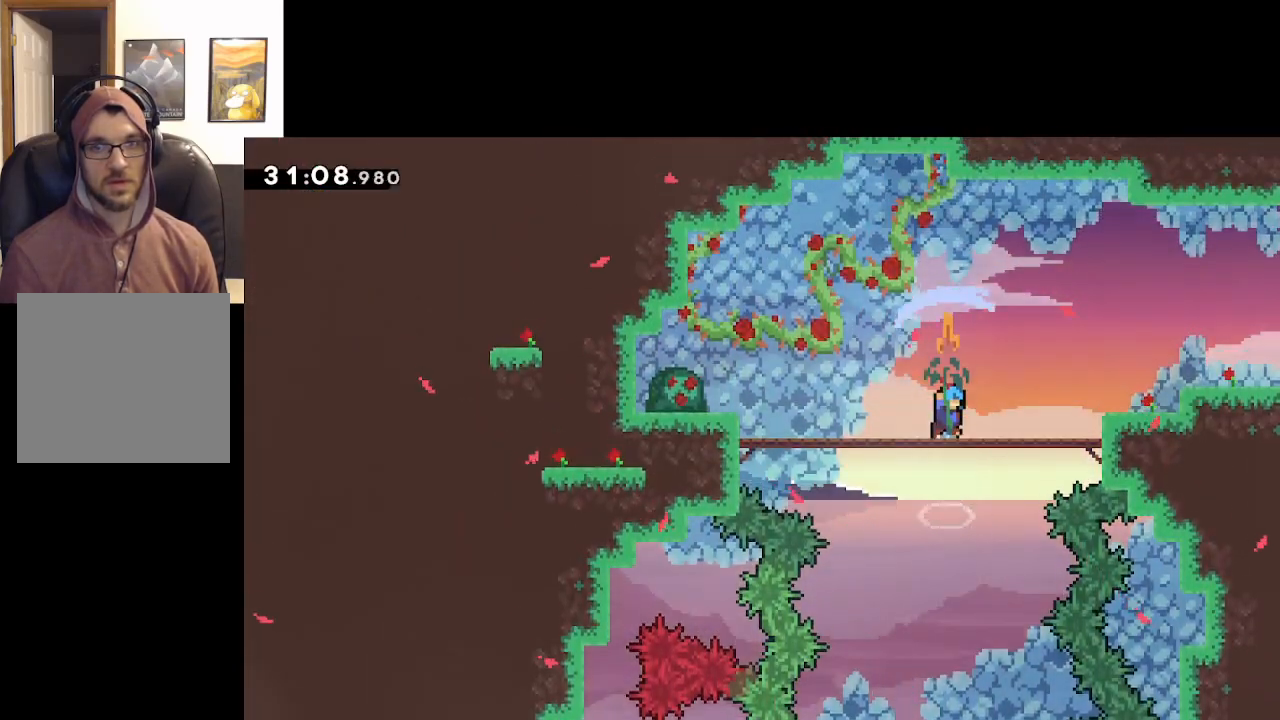
{"buttons": ["L2"], "left_stick": "up-right", "right_stick": "center", "events": [[83, "left_stick", "up-right"], [183, "X", "up"], [367, "A", "up"]]}
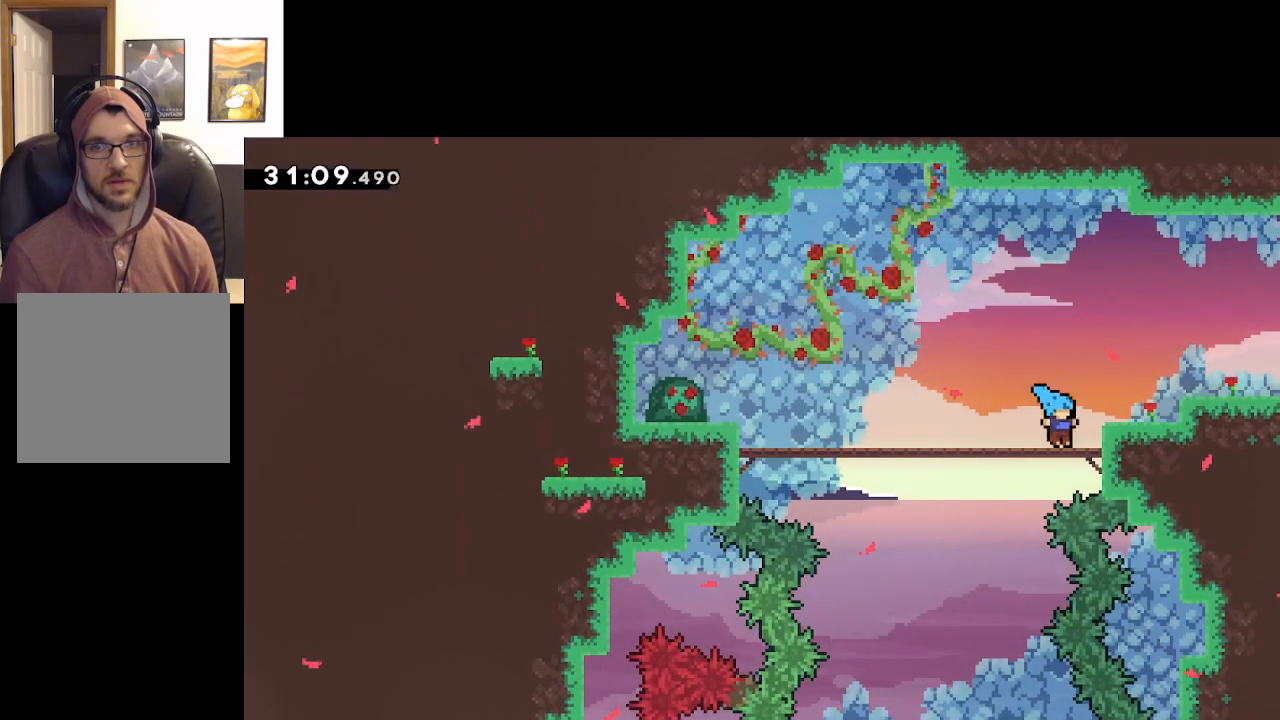
{"buttons": ["A", "X"], "left_stick": "right", "right_stick": "center", "events": [[17, "L2", "up"], [67, "A", "down"], [233, "left_stick", "right"], [333, "X", "down"]]}
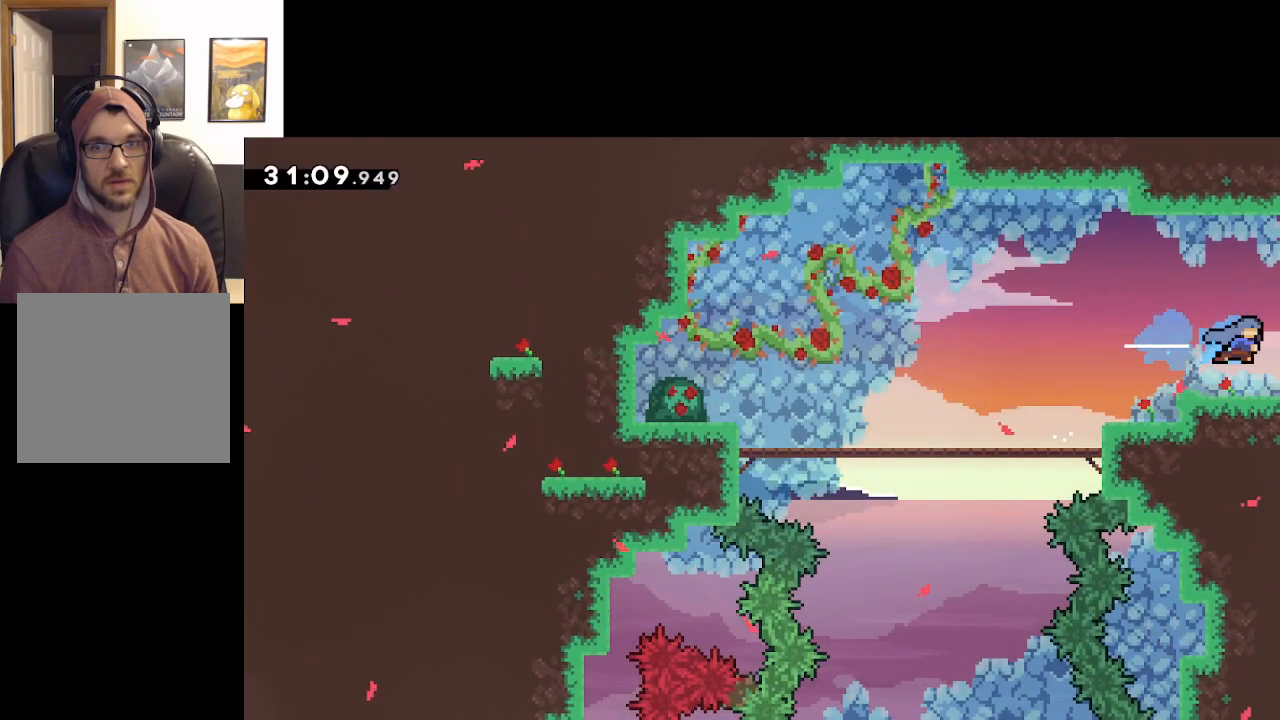
{"buttons": [], "left_stick": "right", "right_stick": "center", "events": [[133, "X", "up"], [167, "A", "up"], [333, "left_stick", "center"], [450, "left_stick", "right"]]}
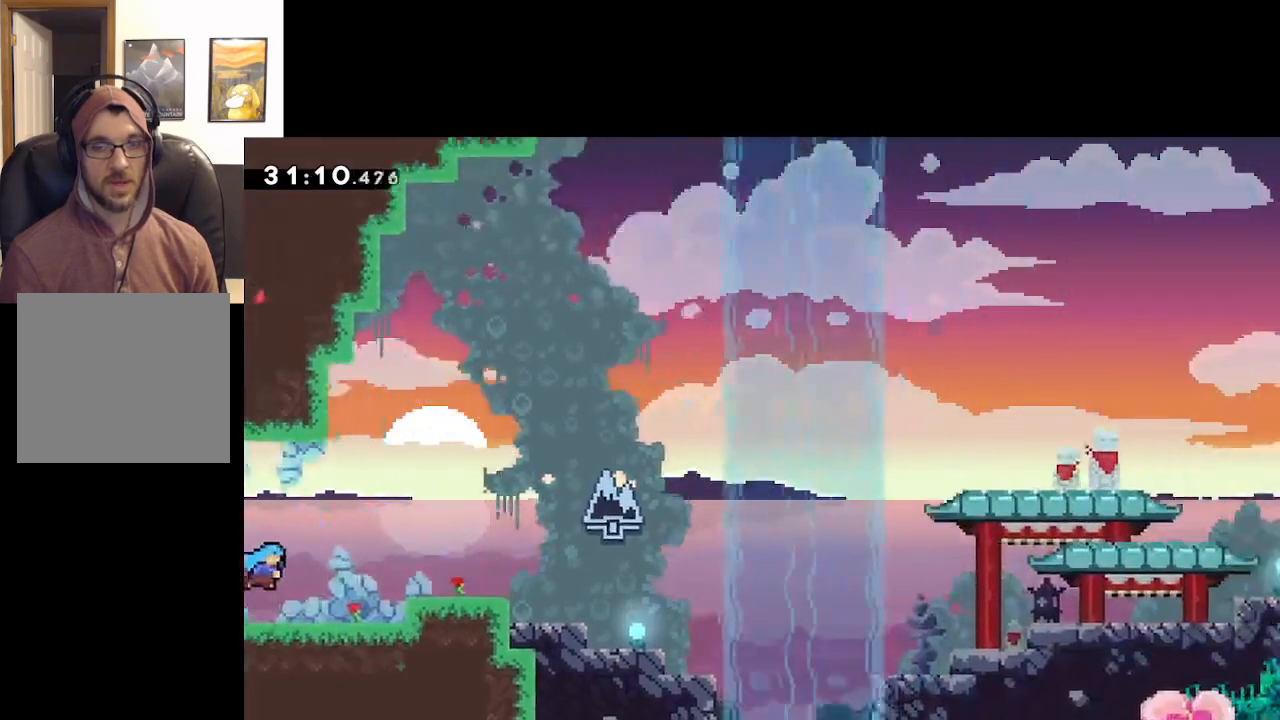
{"buttons": ["A"], "left_stick": "right", "right_stick": "center", "events": [[383, "A", "down"]]}
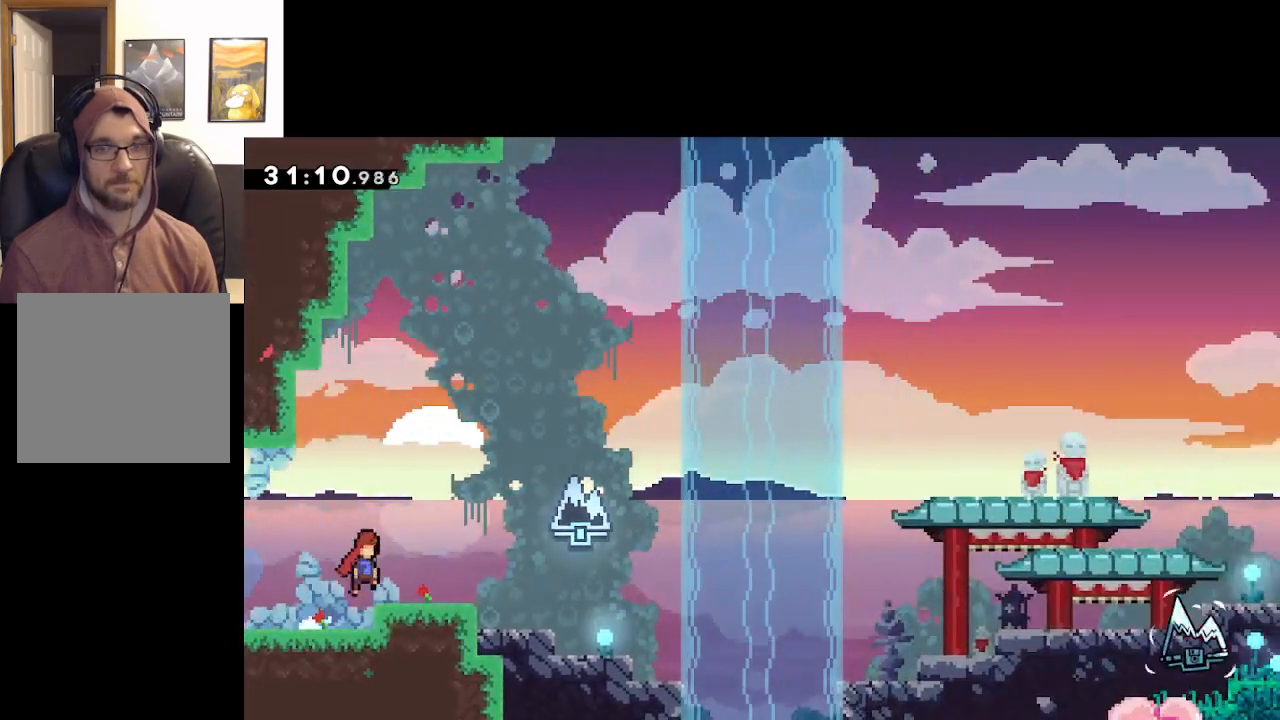
{"buttons": ["A"], "left_stick": "right", "right_stick": "center", "events": []}
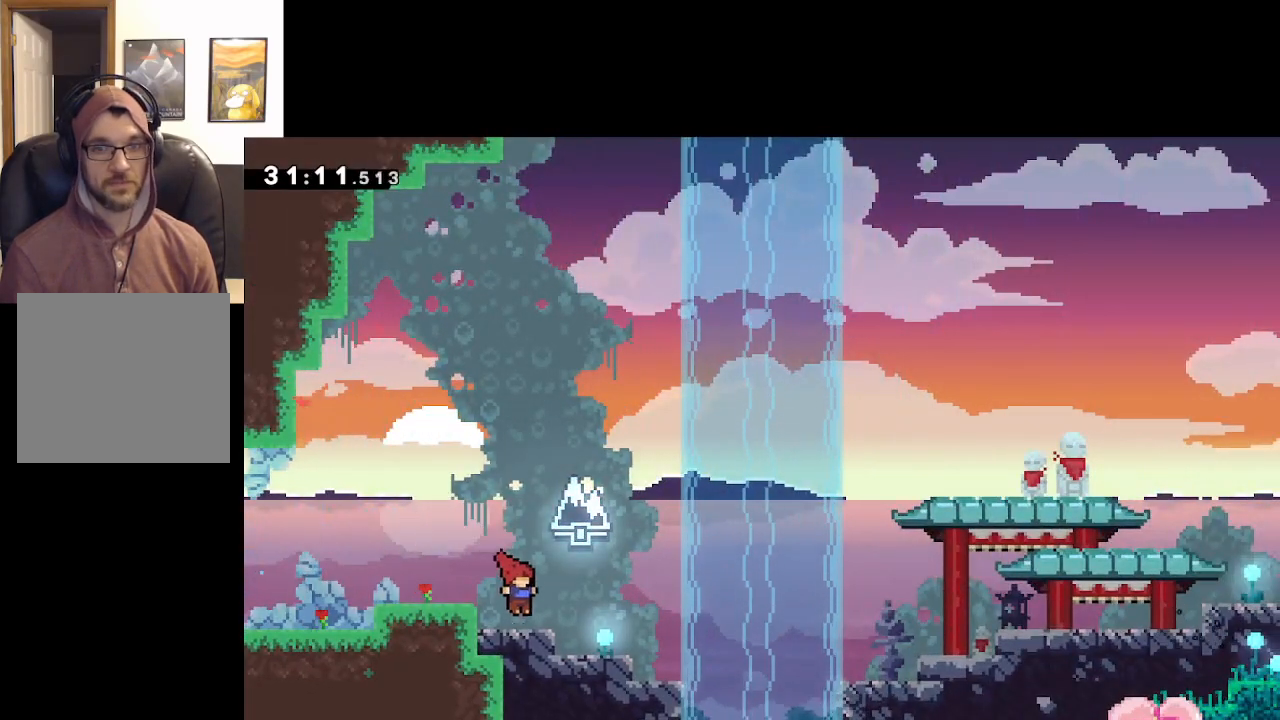
{"buttons": ["A"], "left_stick": "right", "right_stick": "center", "events": [[50, "A", "up"], [367, "A", "down"]]}
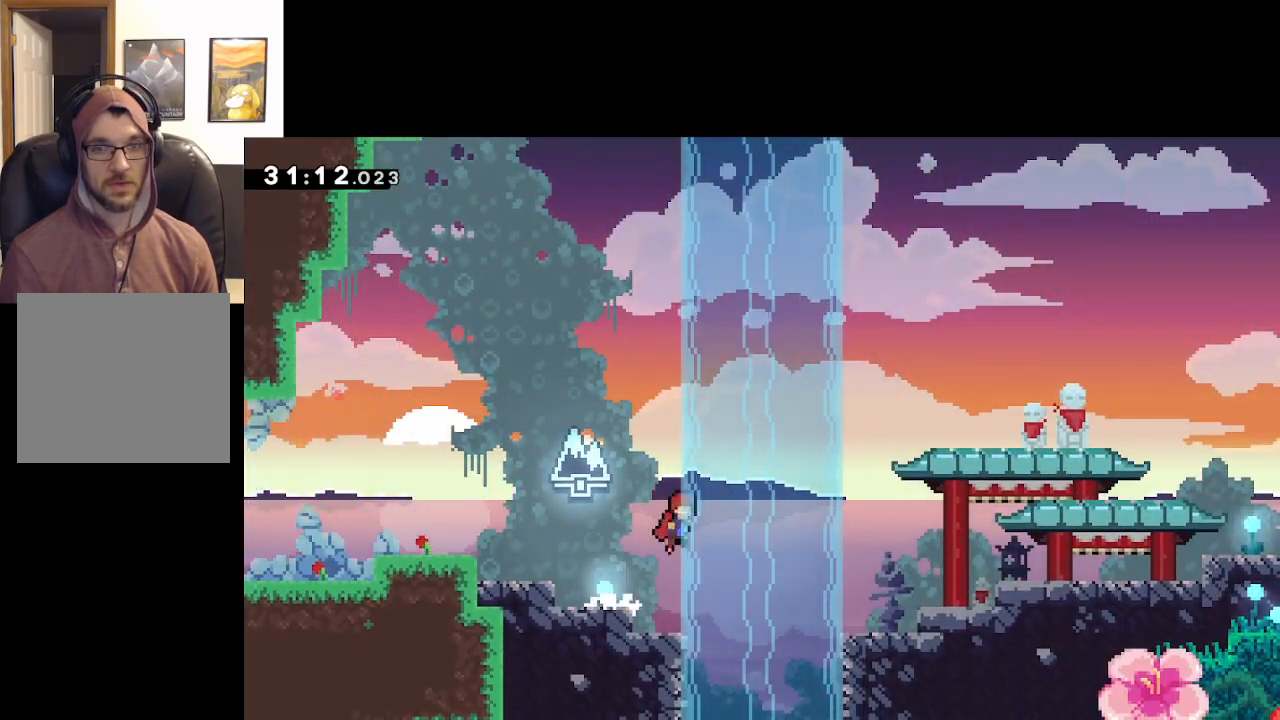
{"buttons": ["A", "X"], "left_stick": "right", "right_stick": "center", "events": [[250, "X", "down"]]}
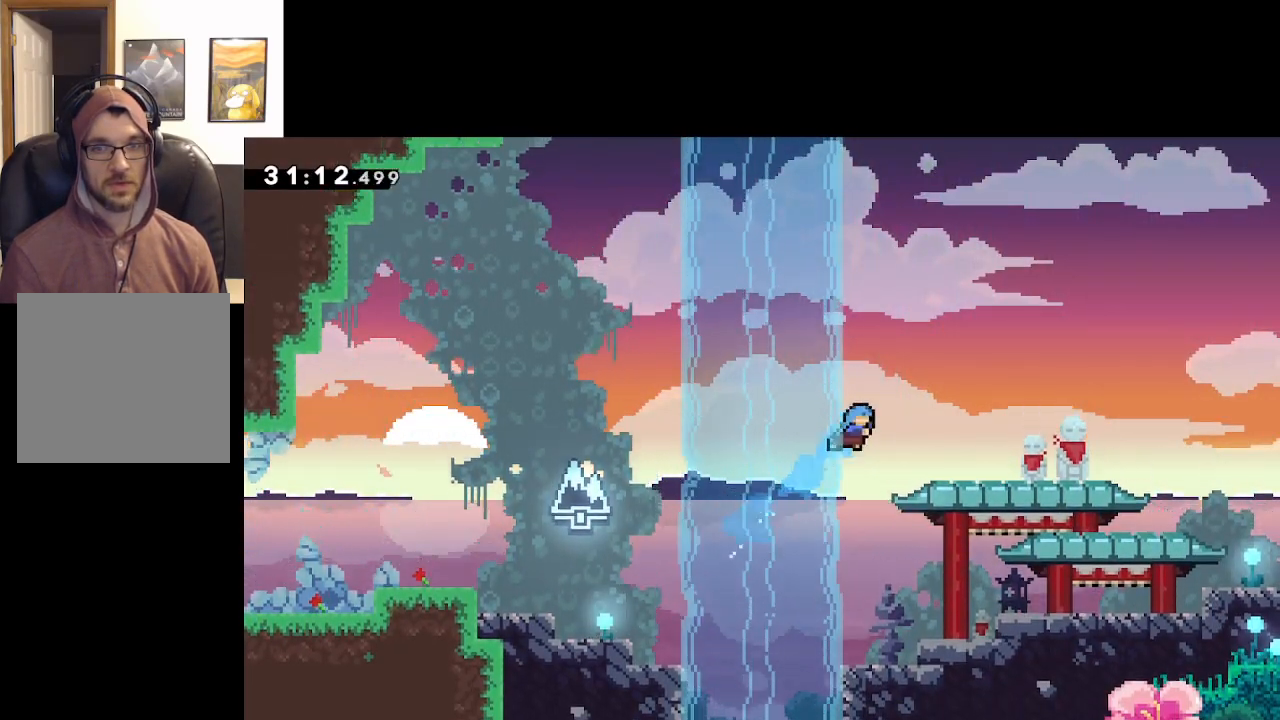
{"buttons": [], "left_stick": "down-right", "right_stick": "center", "events": [[183, "X", "up"], [267, "A", "up"], [483, "left_stick", "down-right"]]}
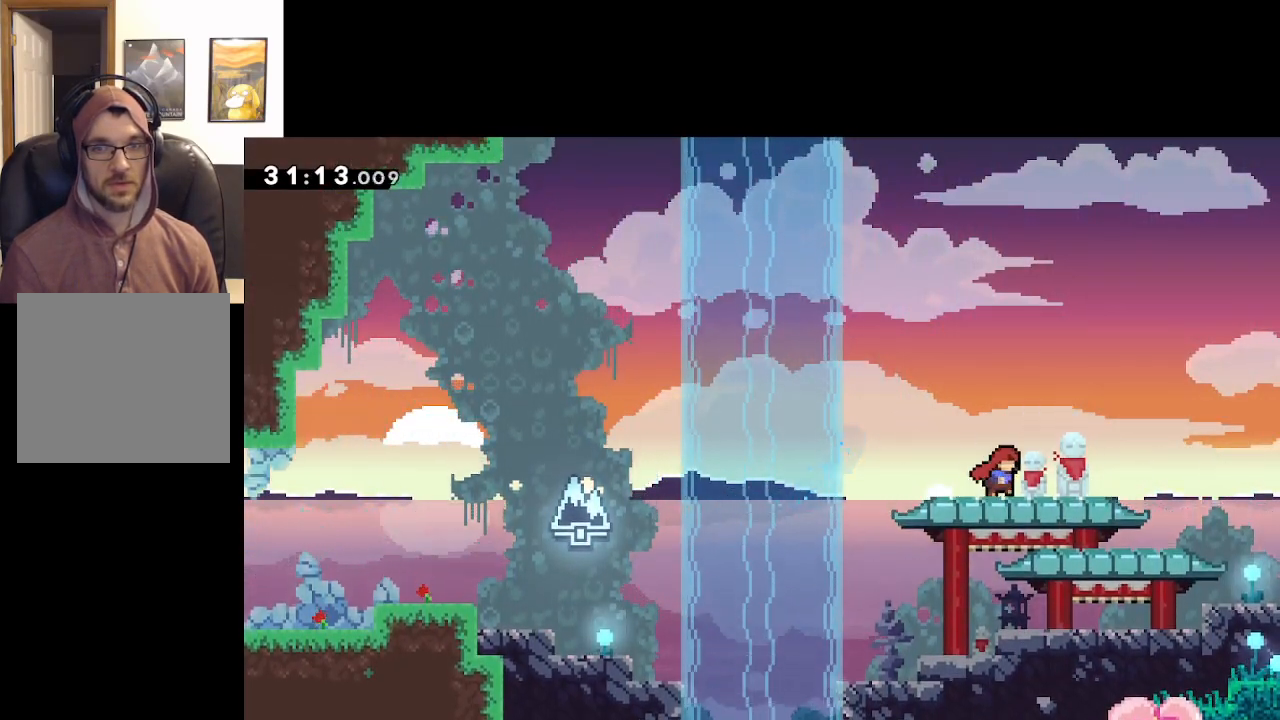
{"buttons": [], "left_stick": "down-right", "right_stick": "center", "events": [[233, "A", "down"], [367, "A", "up"]]}
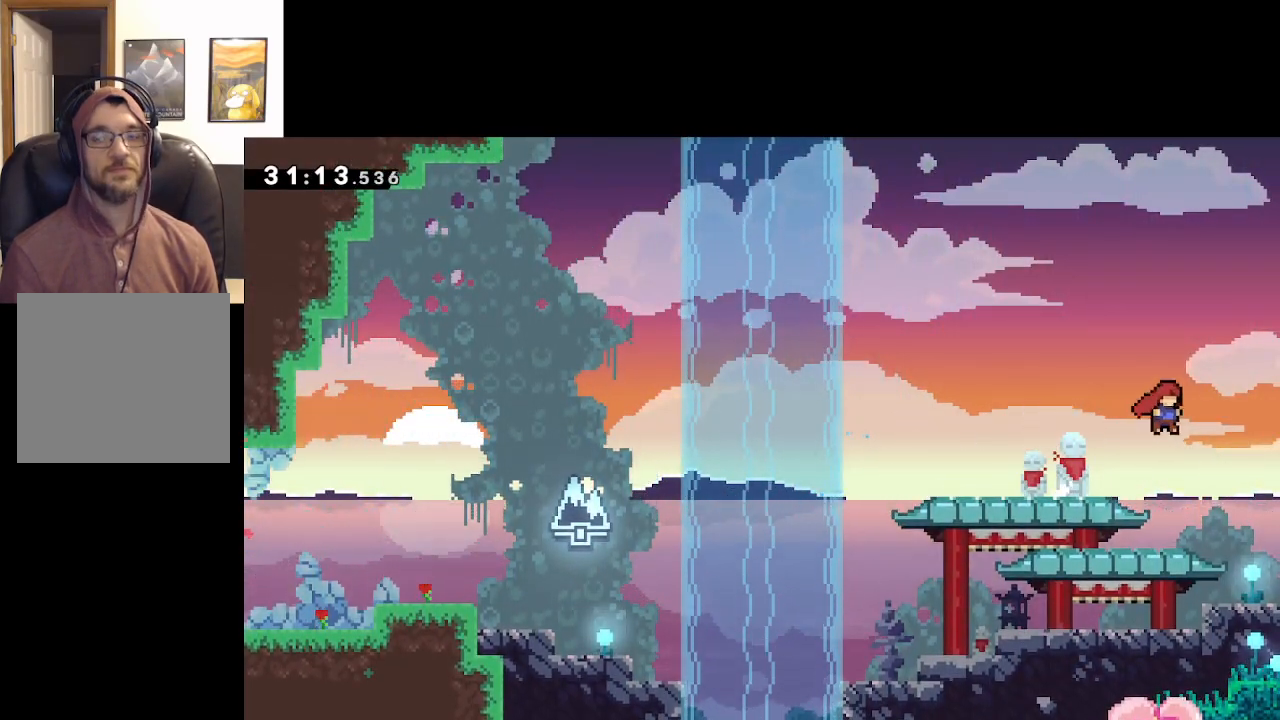
{"buttons": [], "left_stick": "down-right", "right_stick": "center", "events": []}
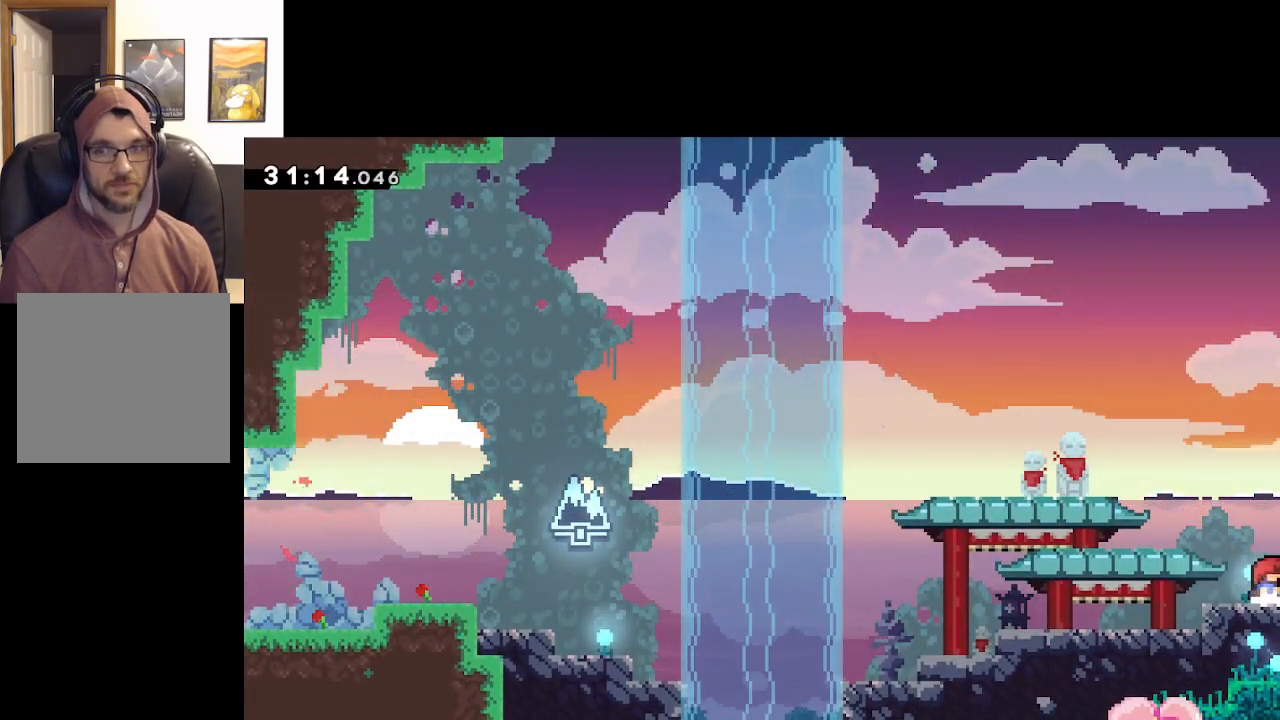
{"buttons": ["A"], "left_stick": "right", "right_stick": "center", "events": [[100, "left_stick", "right"], [400, "A", "down"]]}
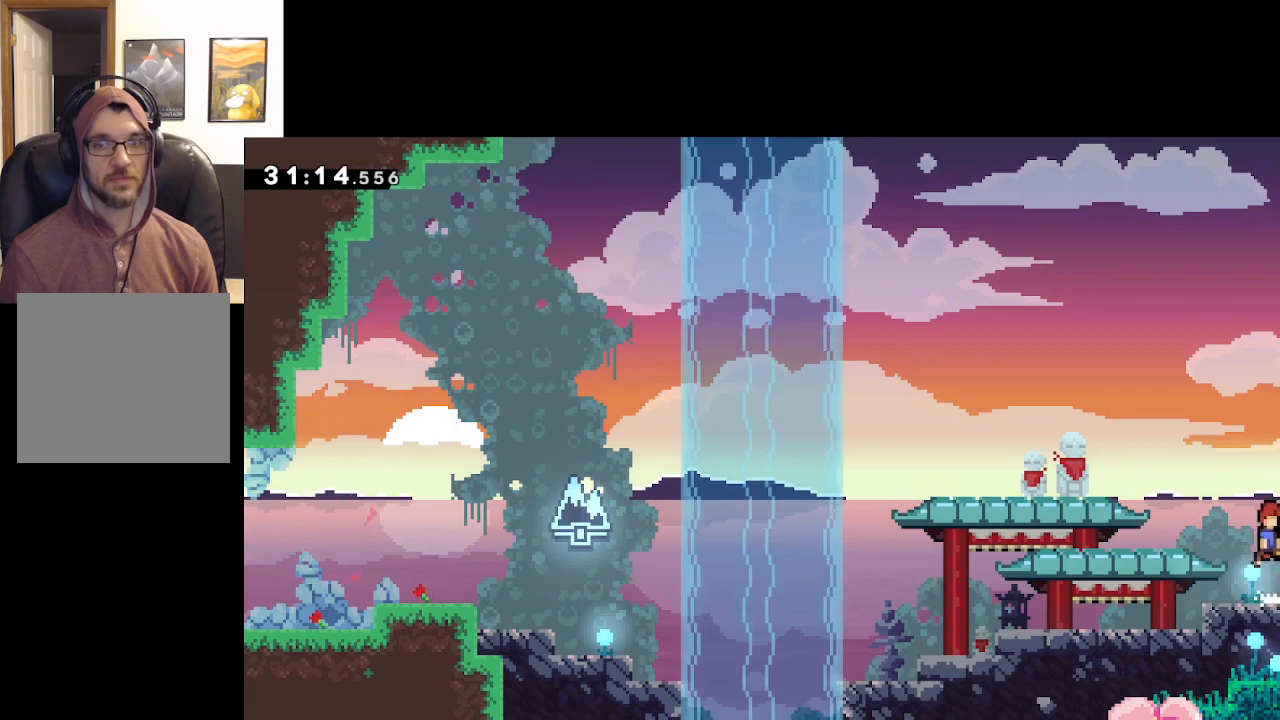
{"buttons": ["A", "X"], "left_stick": "up-left", "right_stick": "center", "events": [[33, "A", "up"], [83, "left_stick", "up-left"], [167, "A", "down"], [417, "X", "down"]]}
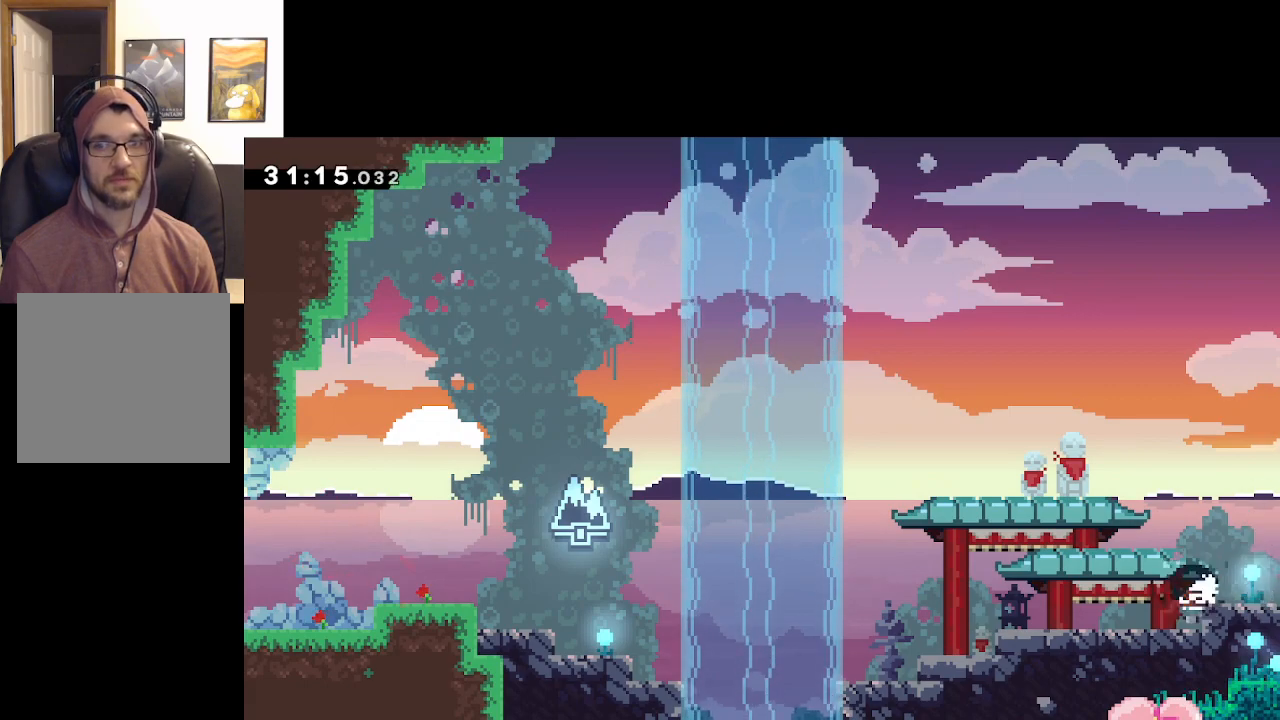
{"buttons": [], "left_stick": "up-left", "right_stick": "center", "events": [[117, "X", "up"], [167, "A", "up"], [267, "A", "down"], [500, "A", "up"]]}
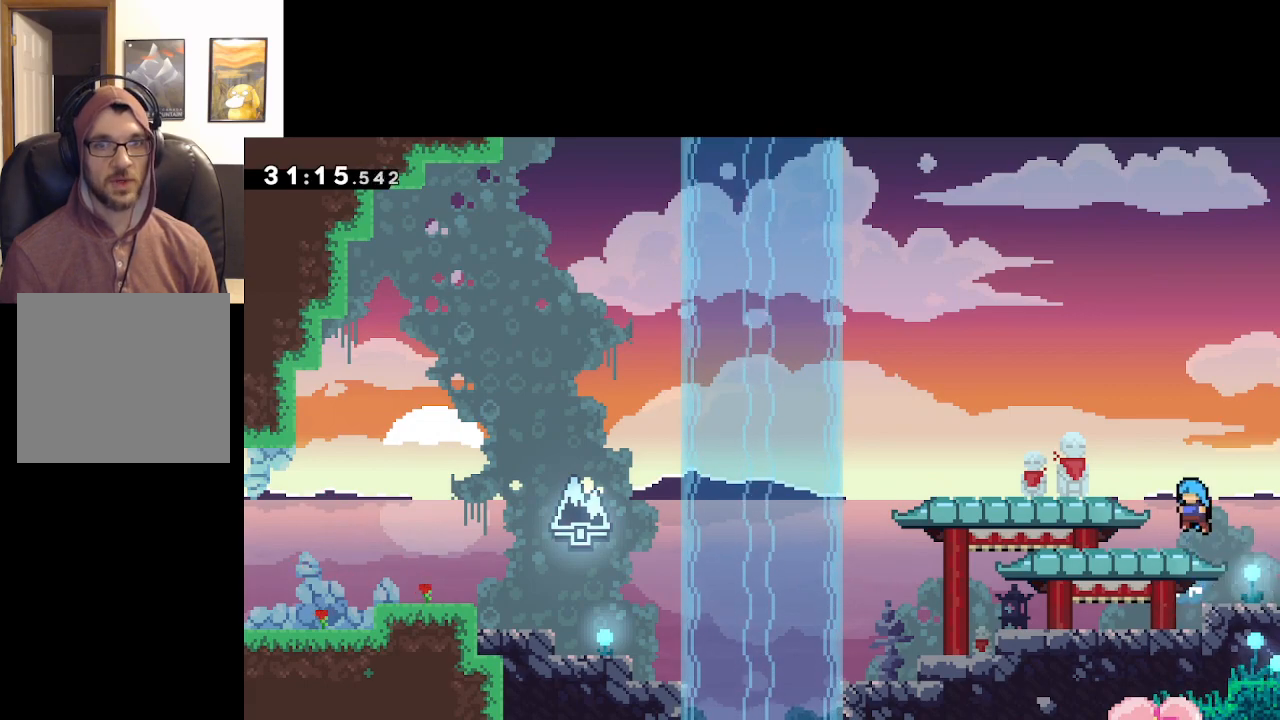
{"buttons": ["A"], "left_stick": "left", "right_stick": "center", "events": [[17, "left_stick", "left"], [317, "A", "down"]]}
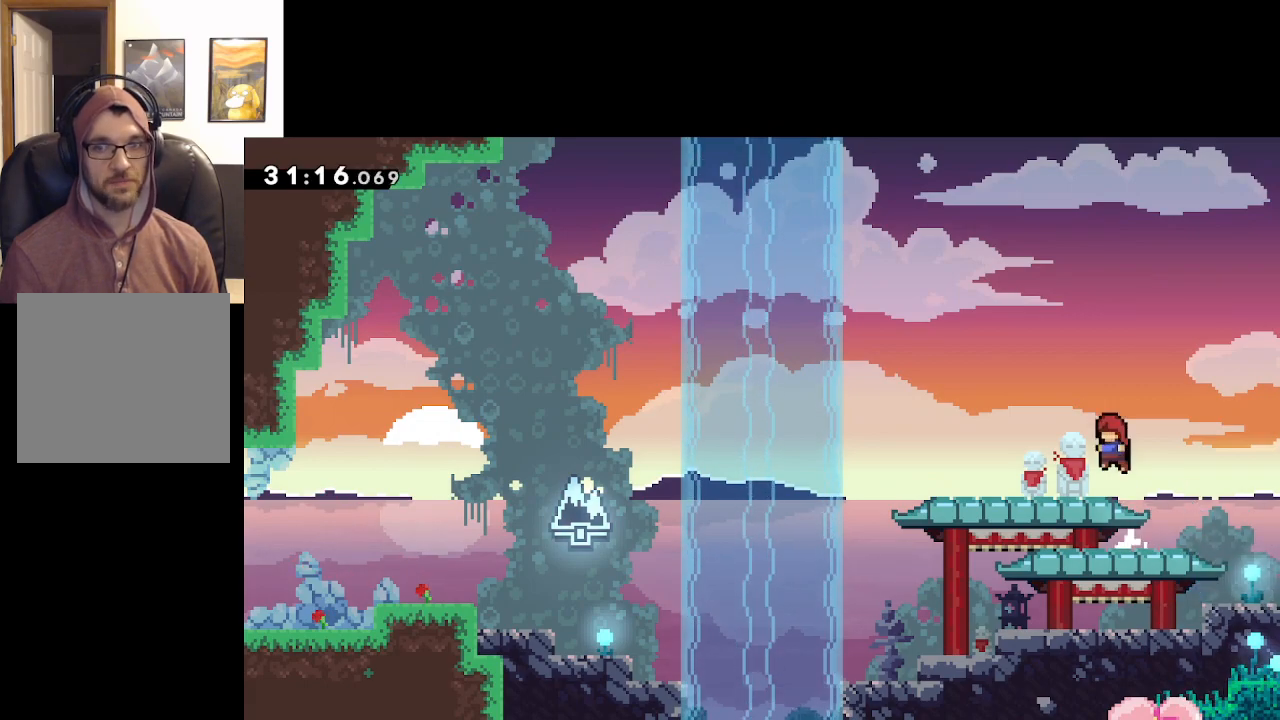
{"buttons": [], "left_stick": "left", "right_stick": "center", "events": [[33, "A", "up"], [100, "X", "down"], [417, "X", "up"]]}
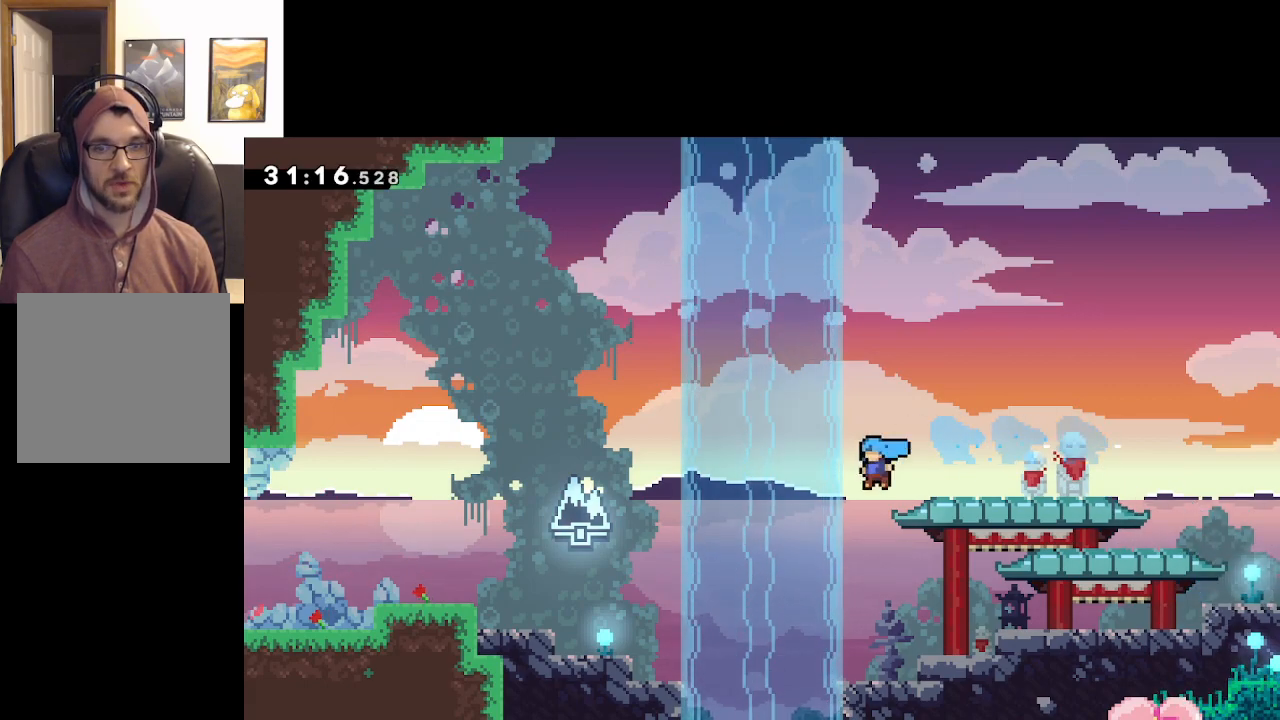
{"buttons": [], "left_stick": "down", "right_stick": "center", "events": [[350, "left_stick", "down"]]}
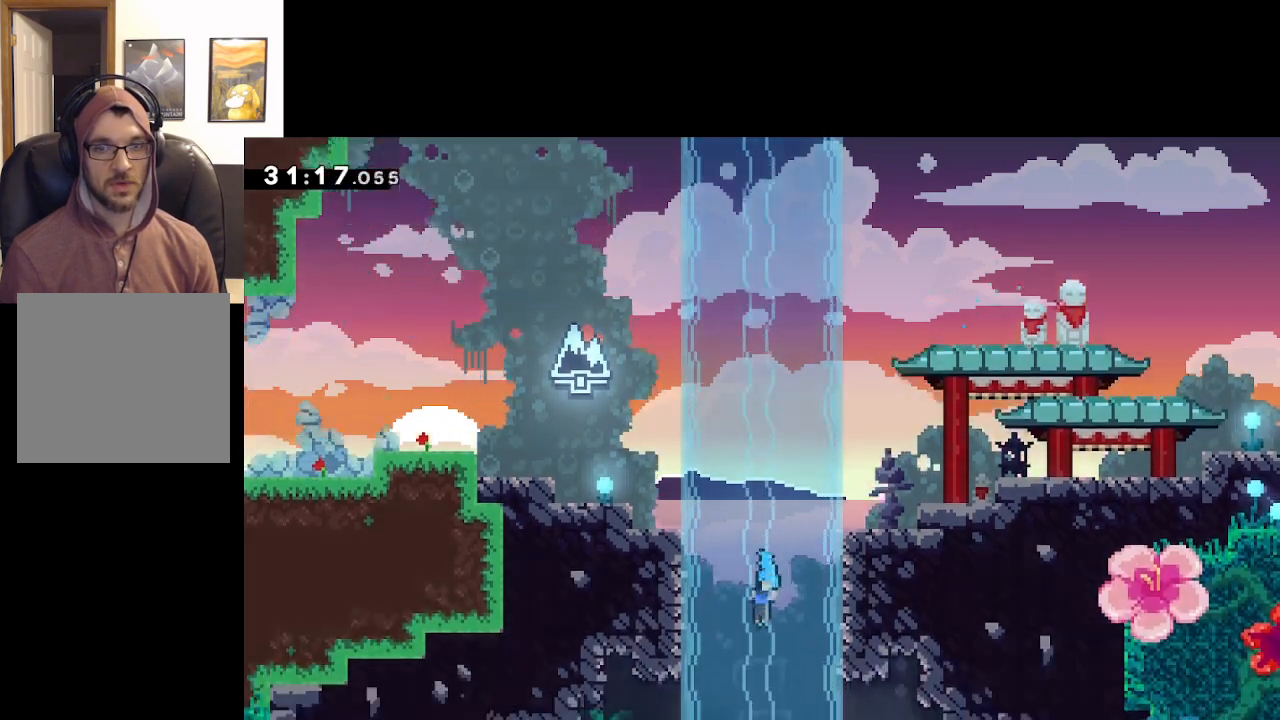
{"buttons": [], "left_stick": "center", "right_stick": "center", "events": [[450, "left_stick", "center"]]}
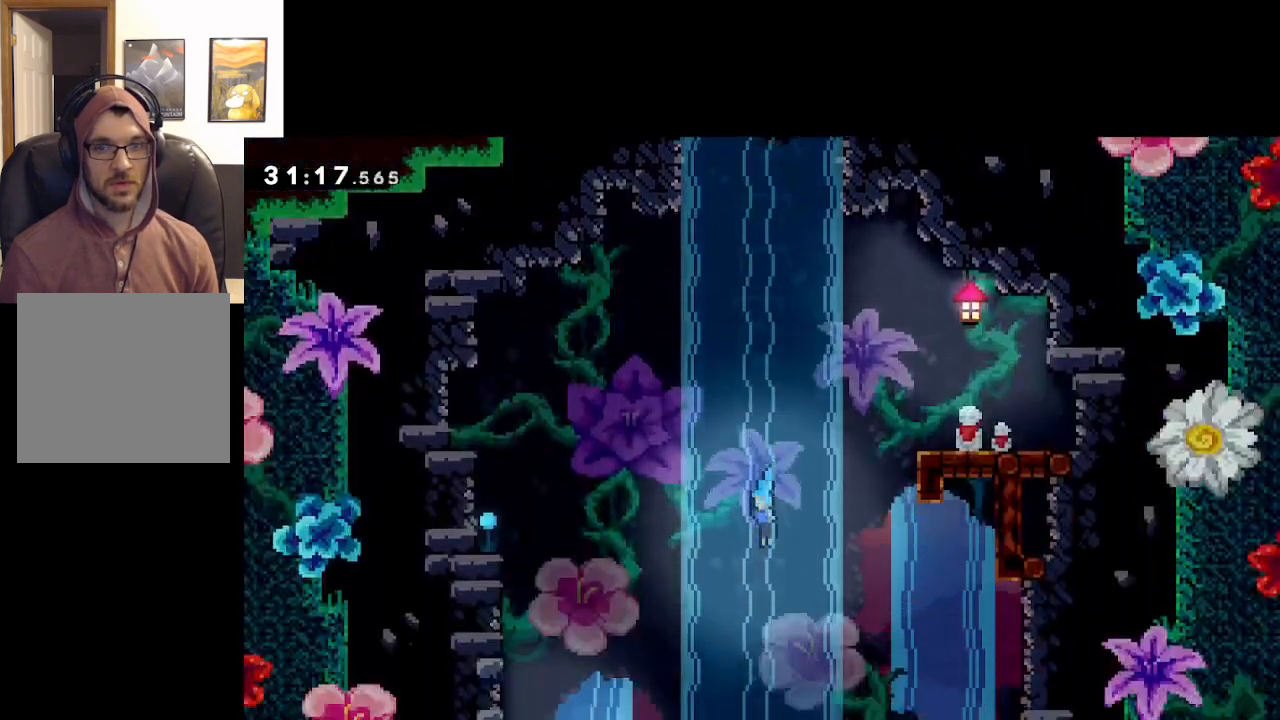
{"buttons": [], "left_stick": "center", "right_stick": "center", "events": []}
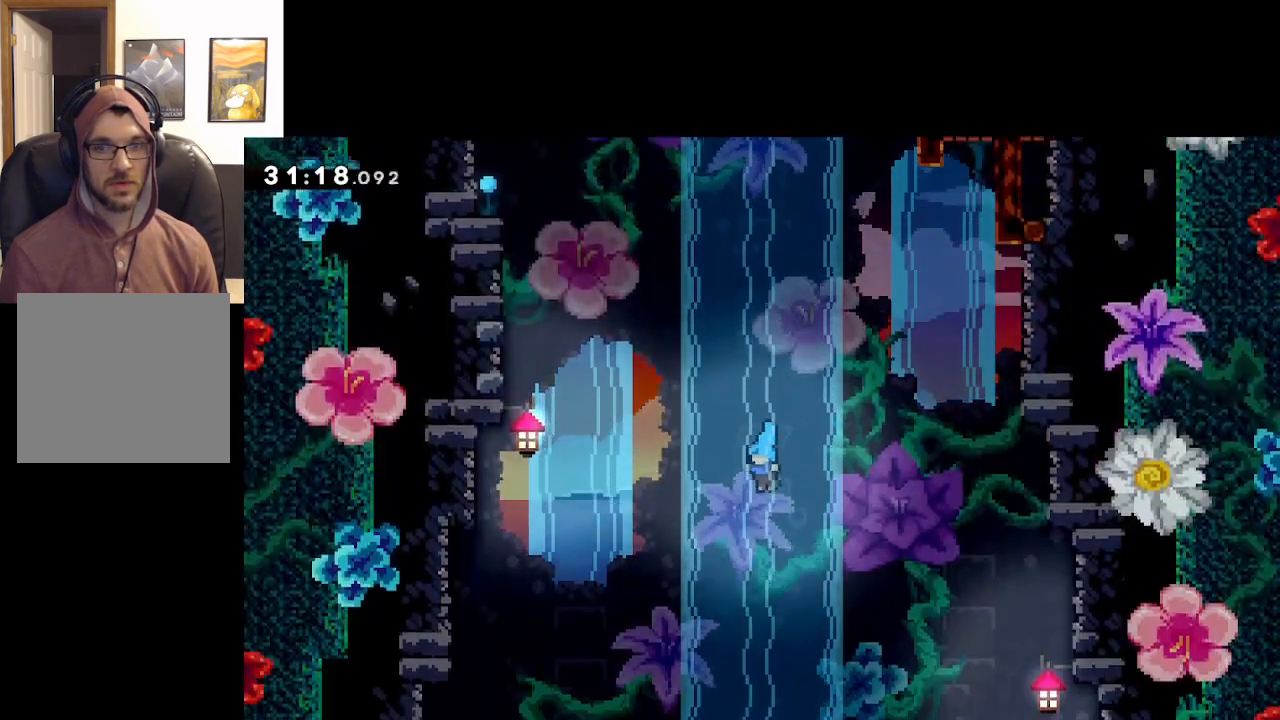
{"buttons": [], "left_stick": "center", "right_stick": "center", "events": [[117, "left_stick", "up"], [350, "left_stick", "center"]]}
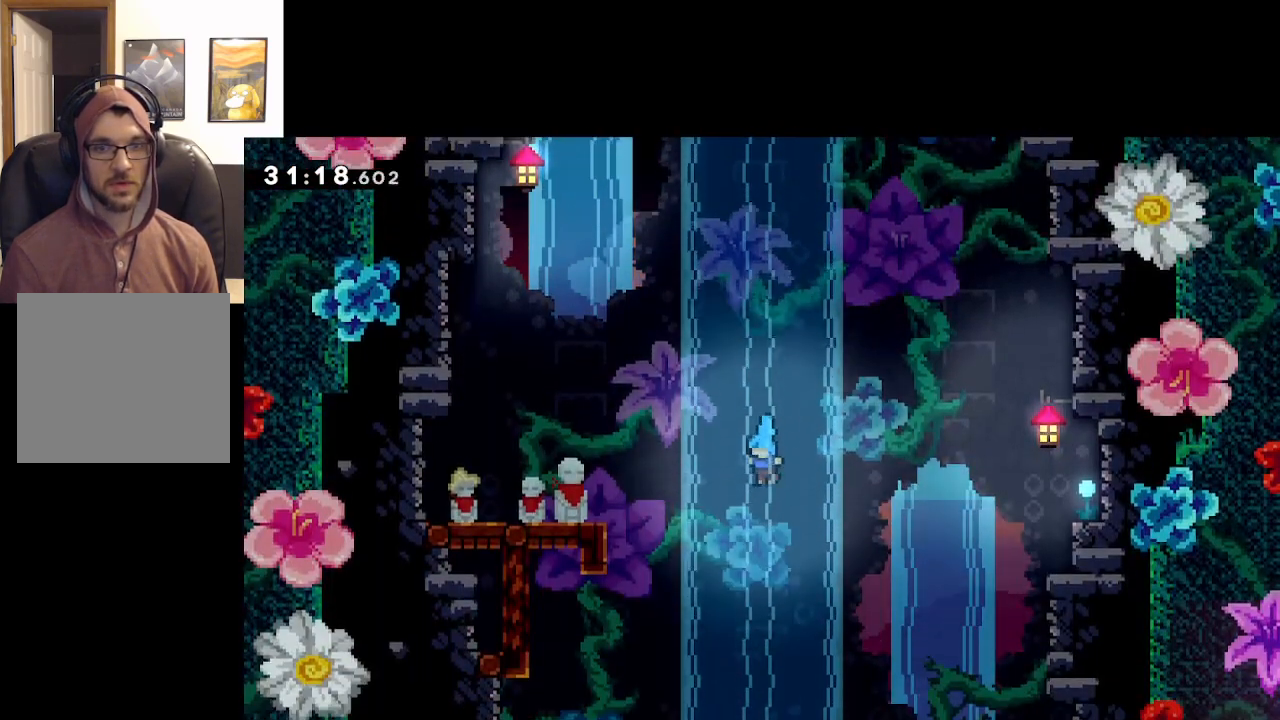
{"buttons": [], "left_stick": "center", "right_stick": "center", "events": []}